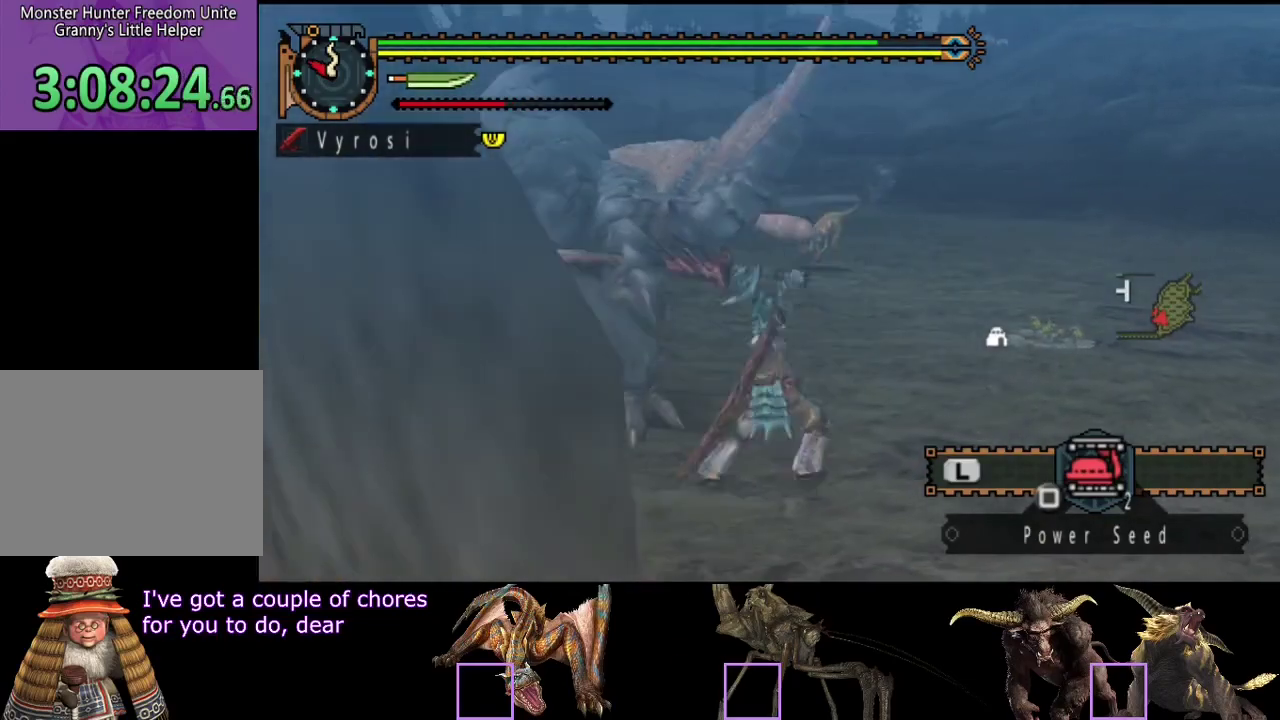
Gameplay with a controller (PlayStation layout); each line is a JSON object with the inputs held at the frame after it. "events" lists button and stick changes between this image and that frame as [ms after this image, input, new state], when the widget could be followed in between. Not read: L3 R3.
{"buttons": ["CIRCLE", "TRIANGLE"], "left_stick": "center", "right_stick": "center", "events": [[167, "left_stick", "center"], [267, "CIRCLE", "down"], [267, "TRIANGLE", "down"], [400, "CIRCLE", "up"], [400, "TRIANGLE", "up"], [450, "TRIANGLE", "down"], [483, "CIRCLE", "down"]]}
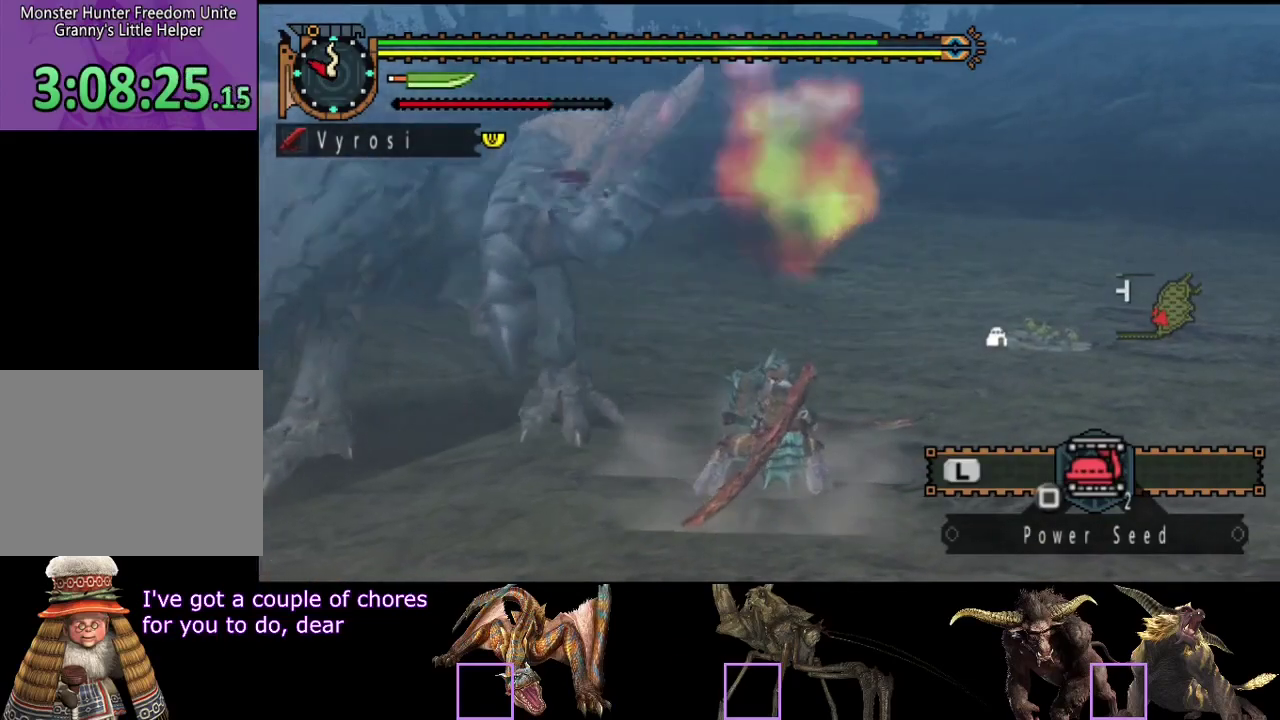
{"buttons": [], "left_stick": "center", "right_stick": "center", "events": [[17, "TRIANGLE", "up"], [50, "CIRCLE", "up"], [117, "CIRCLE", "down"], [117, "TRIANGLE", "down"], [183, "CIRCLE", "up"], [183, "TRIANGLE", "up"], [250, "CIRCLE", "down"], [250, "TRIANGLE", "down"], [350, "CIRCLE", "up"], [350, "TRIANGLE", "up"]]}
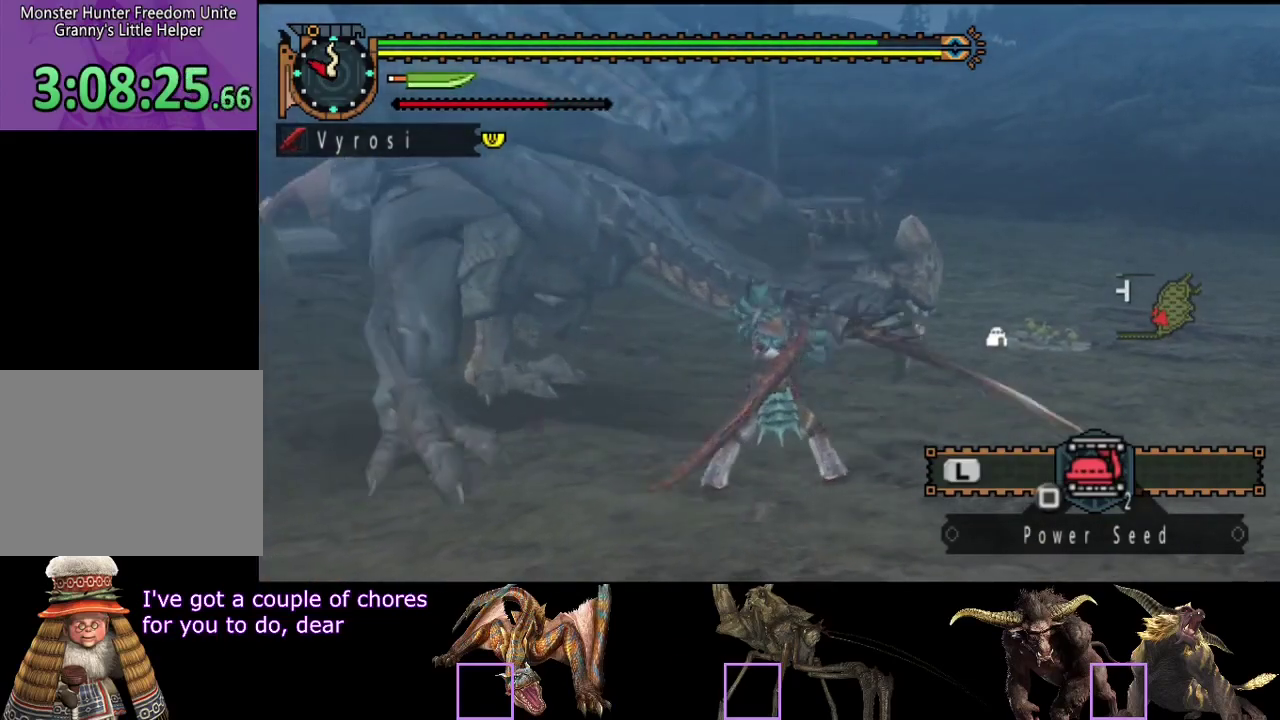
{"buttons": [], "left_stick": "center", "right_stick": "center", "events": []}
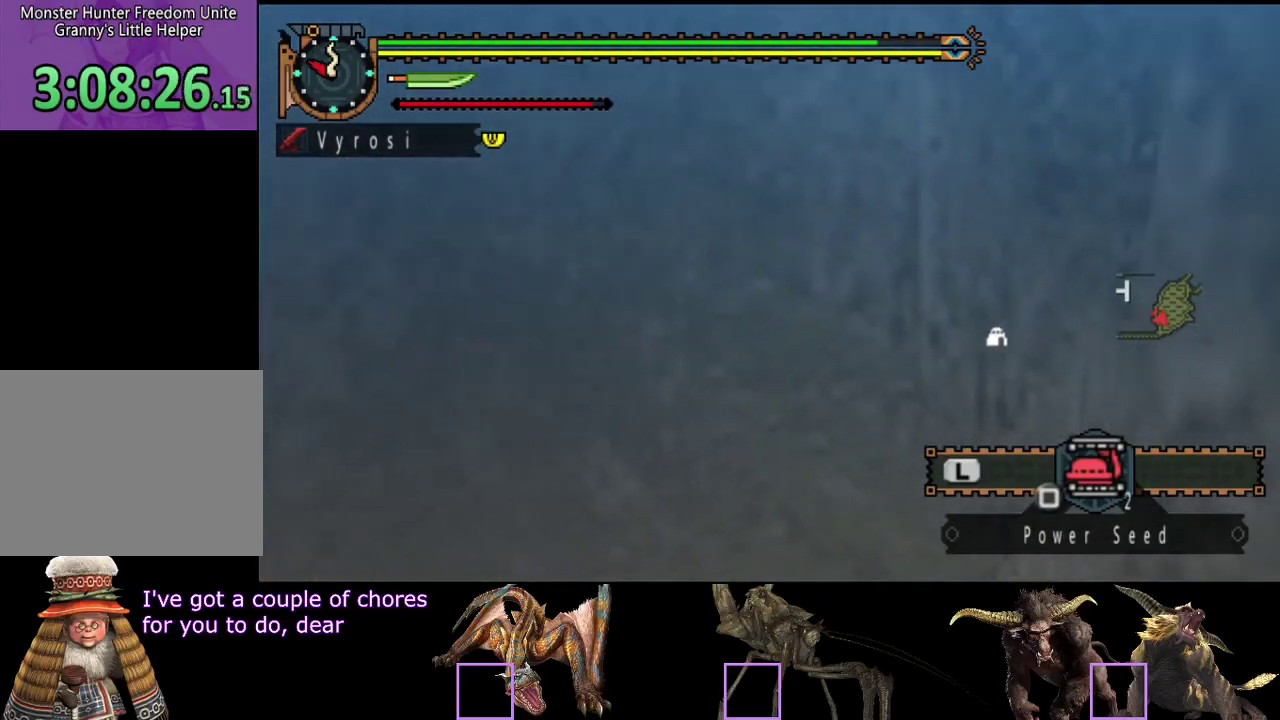
{"buttons": [], "left_stick": "left", "right_stick": "center", "events": [[250, "right_stick", "right"], [333, "left_stick", "left"], [400, "right_stick", "center"]]}
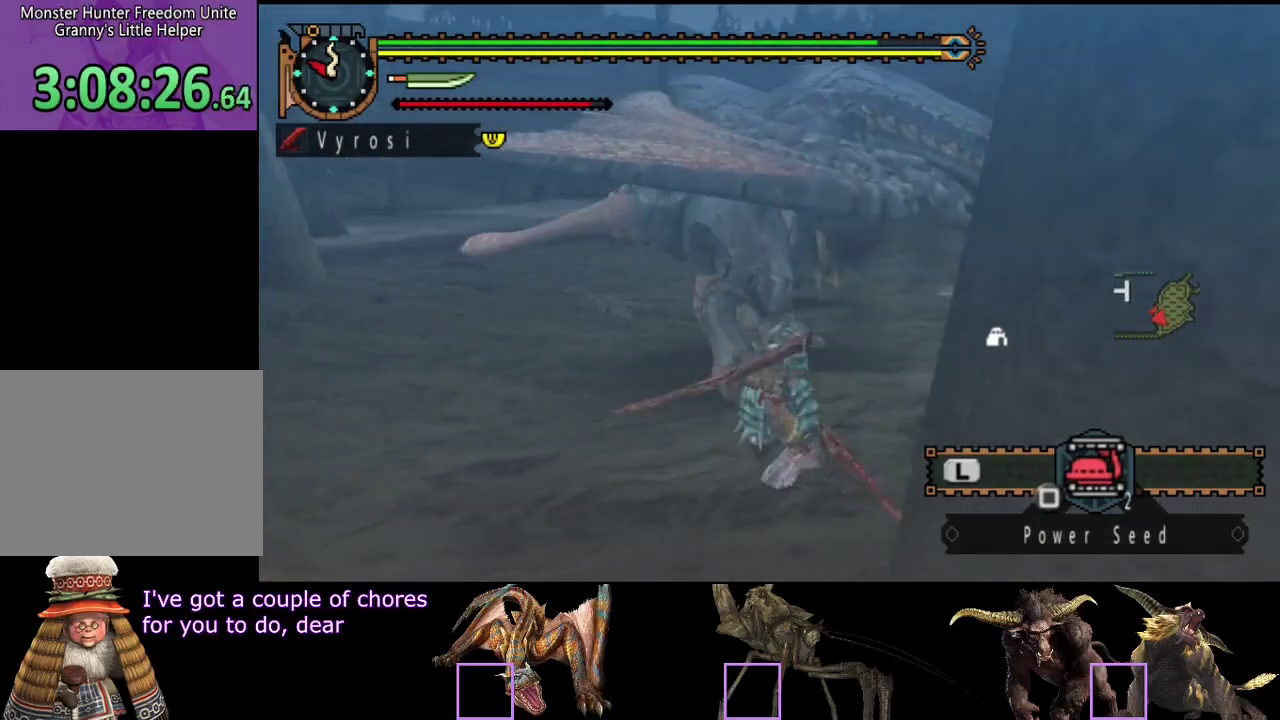
{"buttons": [], "left_stick": "left", "right_stick": "center", "events": [[133, "left_stick", "up-left"], [333, "left_stick", "left"]]}
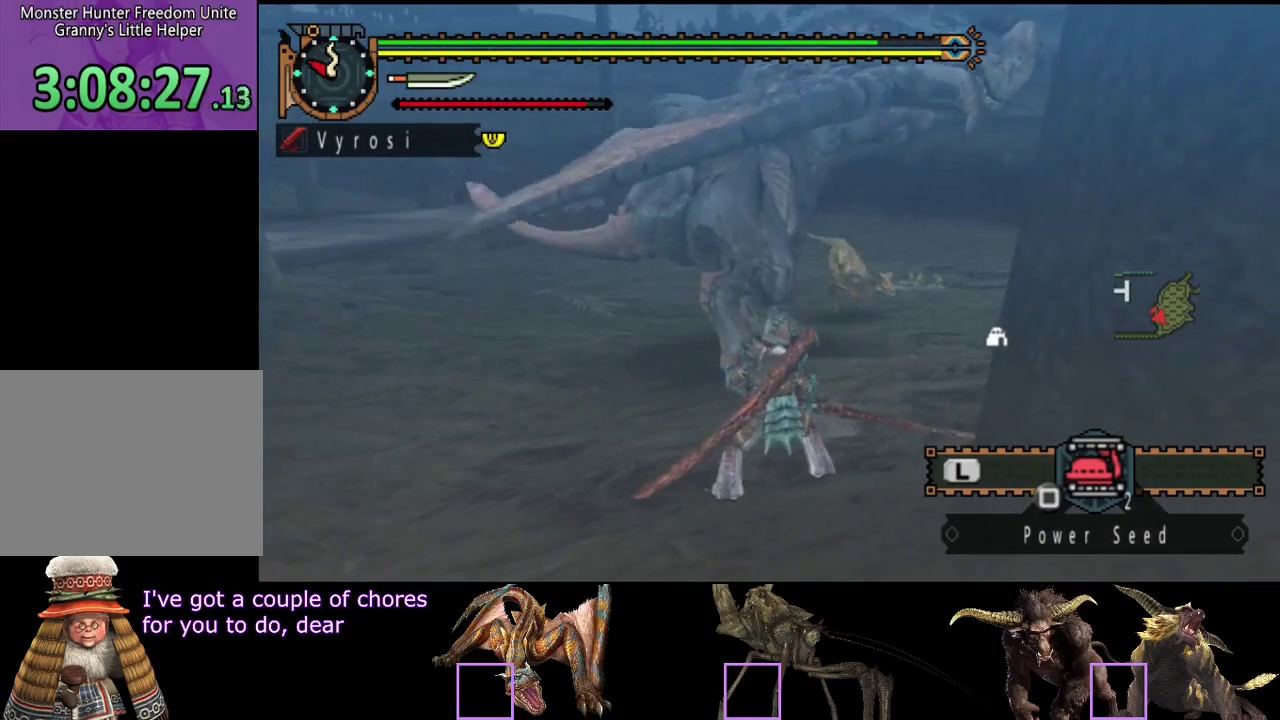
{"buttons": [], "left_stick": "up-left", "right_stick": "center", "events": [[100, "left_stick", "up-left"], [300, "TRIANGLE", "down"], [400, "TRIANGLE", "up"]]}
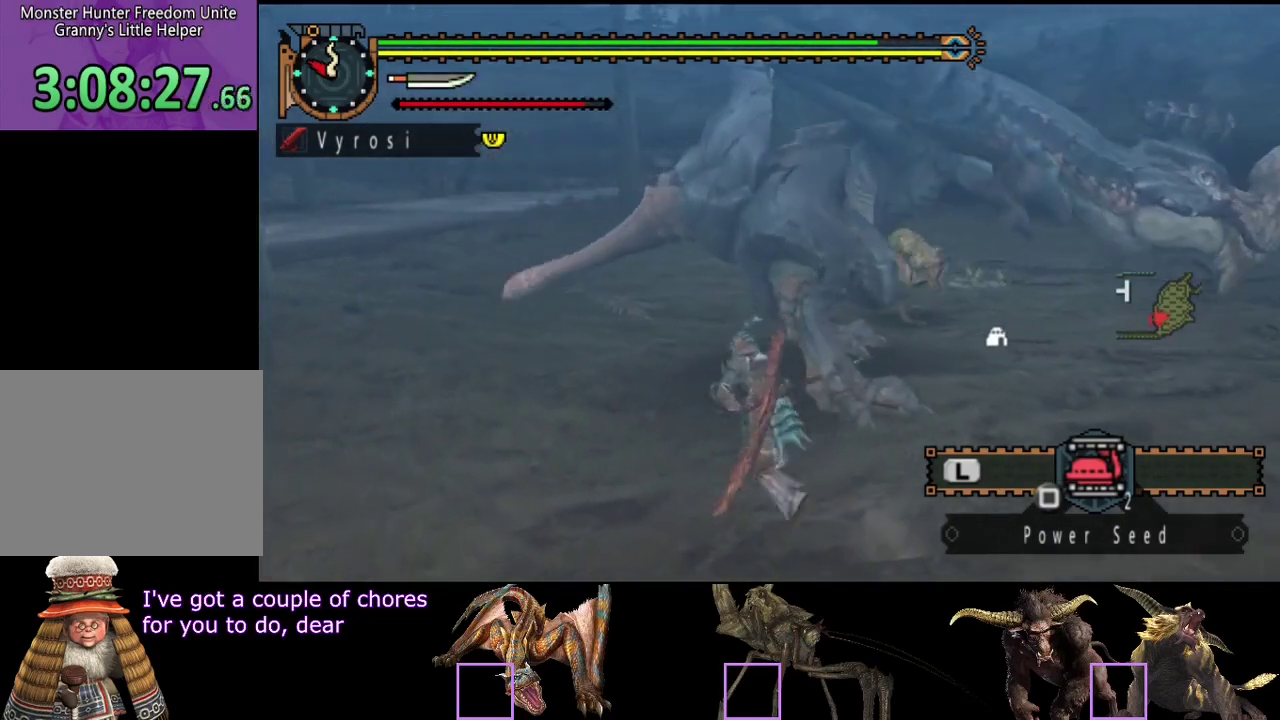
{"buttons": [], "left_stick": "up-left", "right_stick": "center", "events": []}
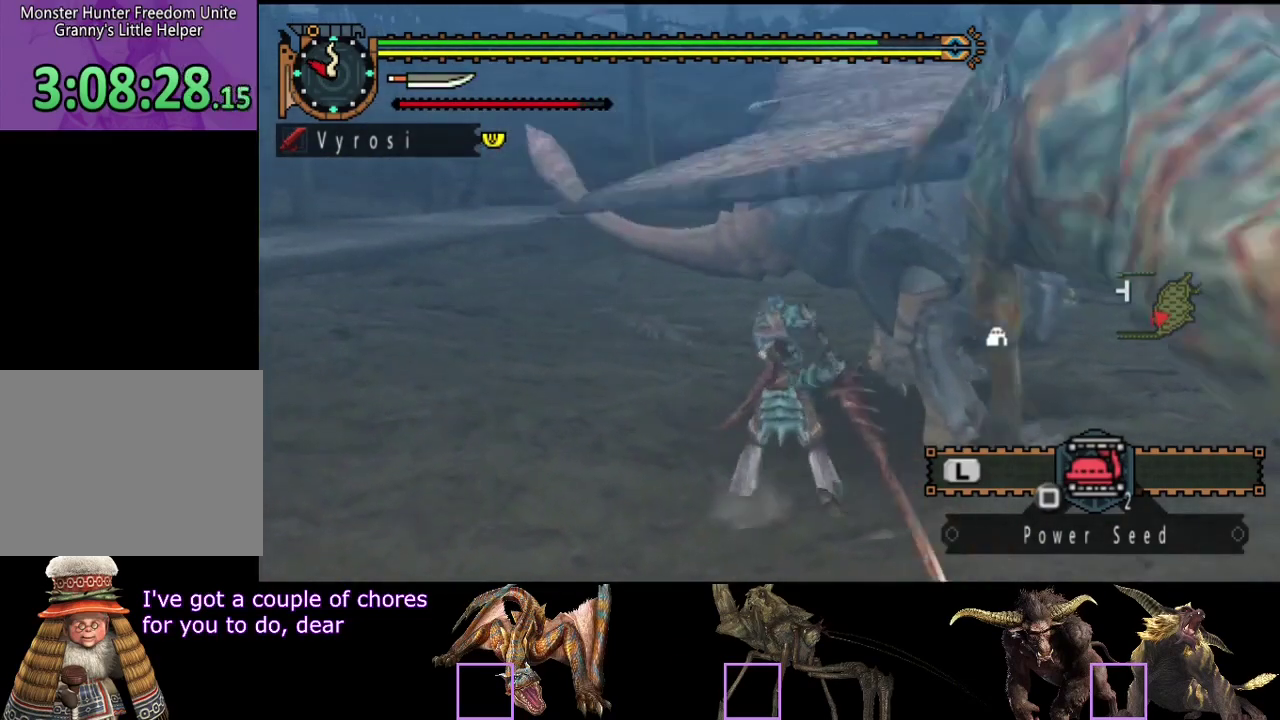
{"buttons": ["TRIANGLE"], "left_stick": "center", "right_stick": "center", "events": [[150, "TRIANGLE", "down"], [383, "TRIANGLE", "up"], [450, "TRIANGLE", "down"], [483, "left_stick", "center"]]}
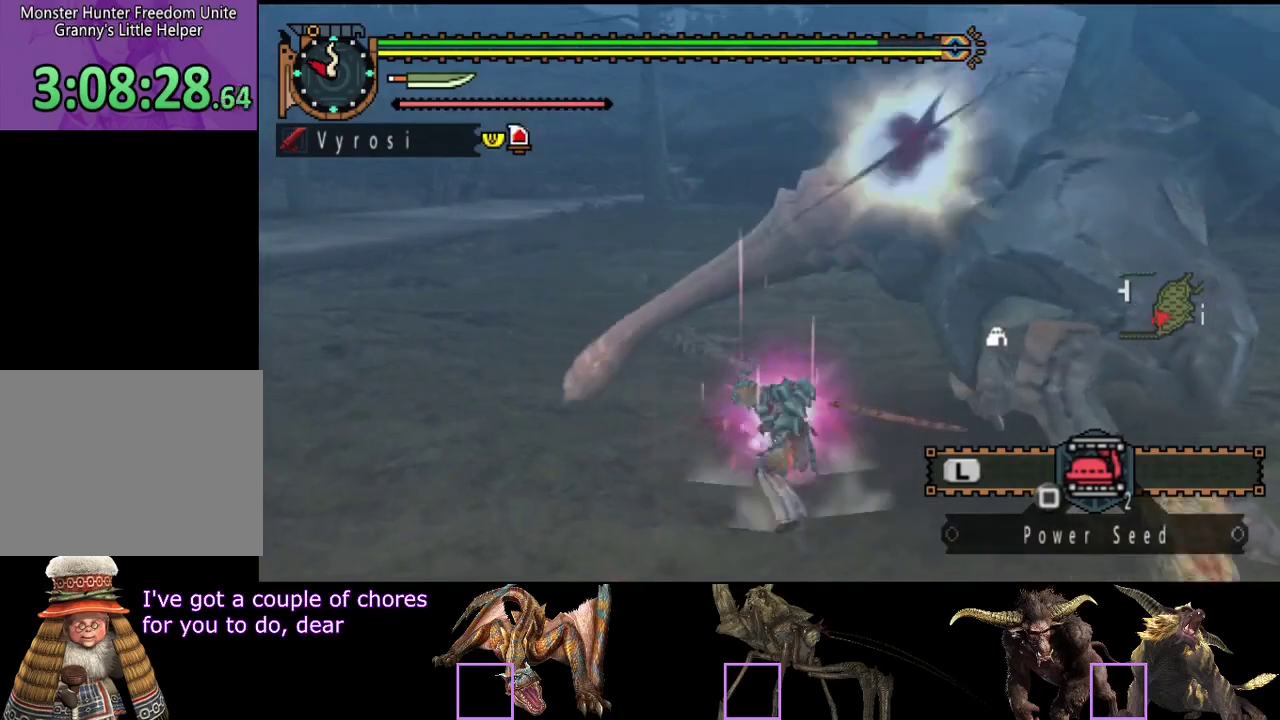
{"buttons": ["TRIANGLE"], "left_stick": "up", "right_stick": "center", "events": [[17, "TRIANGLE", "up"], [83, "TRIANGLE", "down"], [150, "TRIANGLE", "up"], [200, "TRIANGLE", "down"], [433, "TRIANGLE", "up"], [467, "left_stick", "up"], [500, "TRIANGLE", "down"]]}
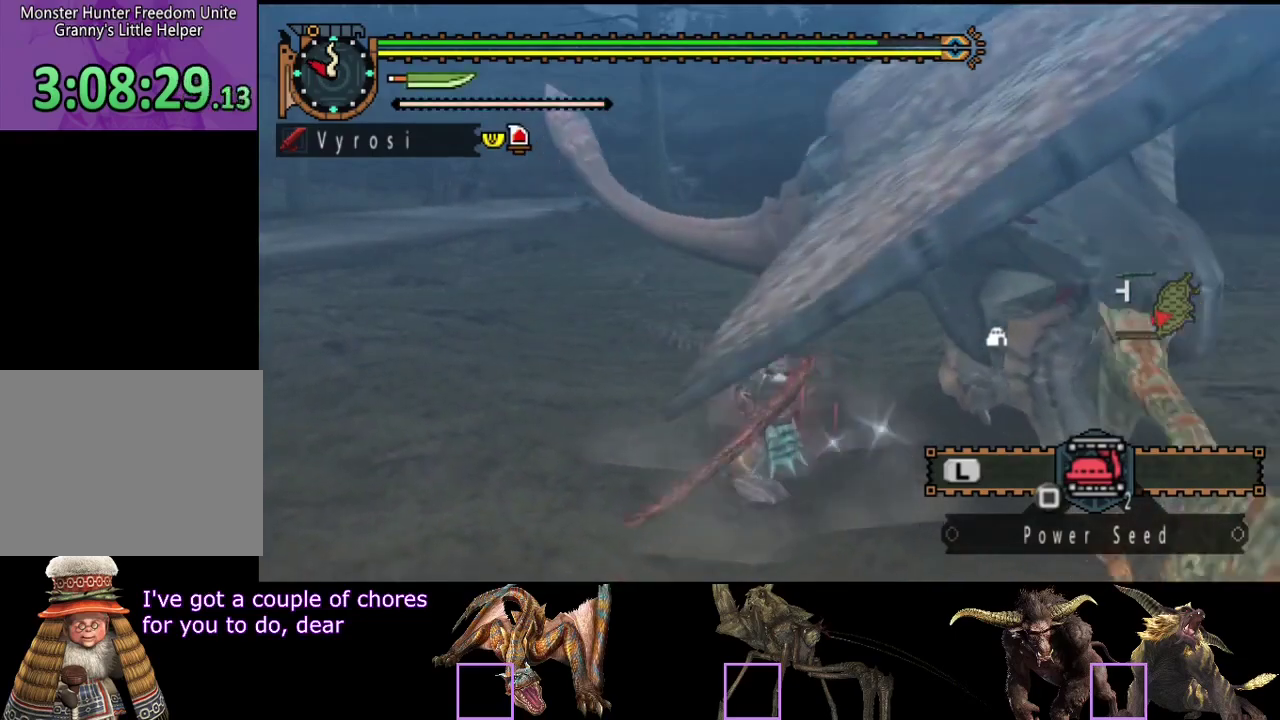
{"buttons": [], "left_stick": "up-left", "right_stick": "center", "events": [[67, "left_stick", "up-left"], [267, "TRIANGLE", "up"]]}
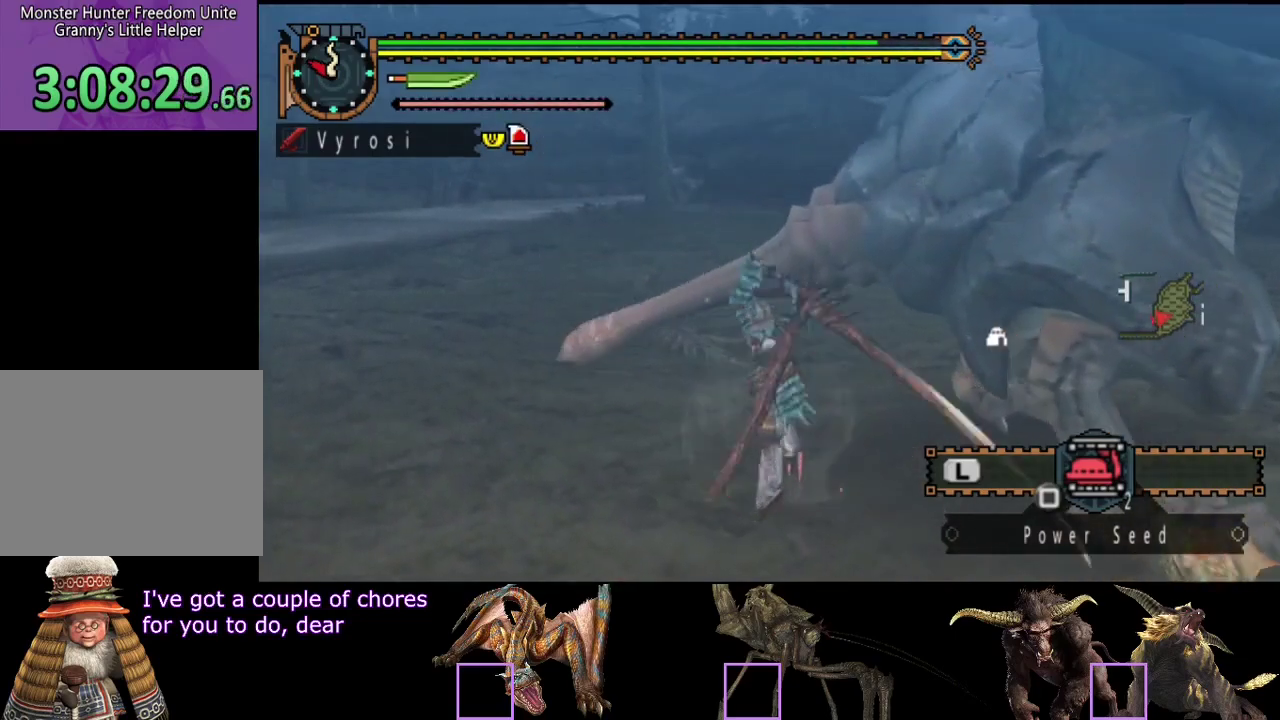
{"buttons": [], "left_stick": "center", "right_stick": "right", "events": [[200, "left_stick", "center"], [383, "right_stick", "right"]]}
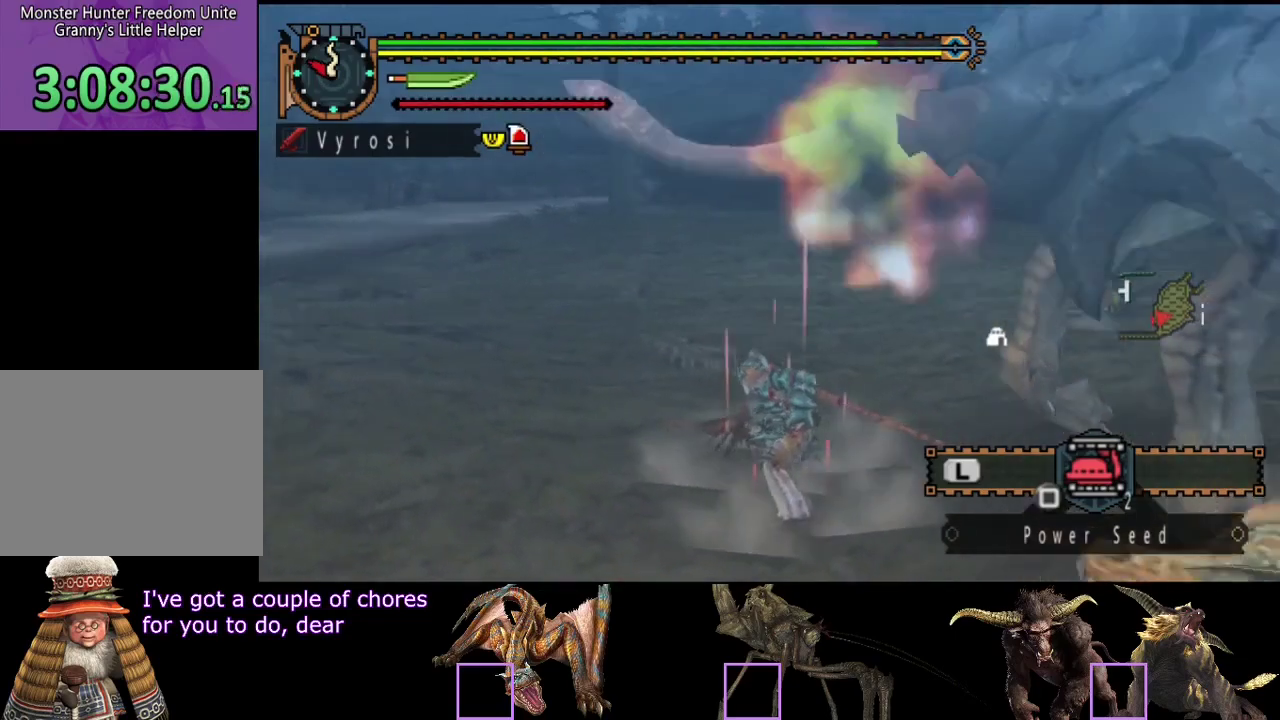
{"buttons": [], "left_stick": "center", "right_stick": "center", "events": [[17, "right_stick", "center"]]}
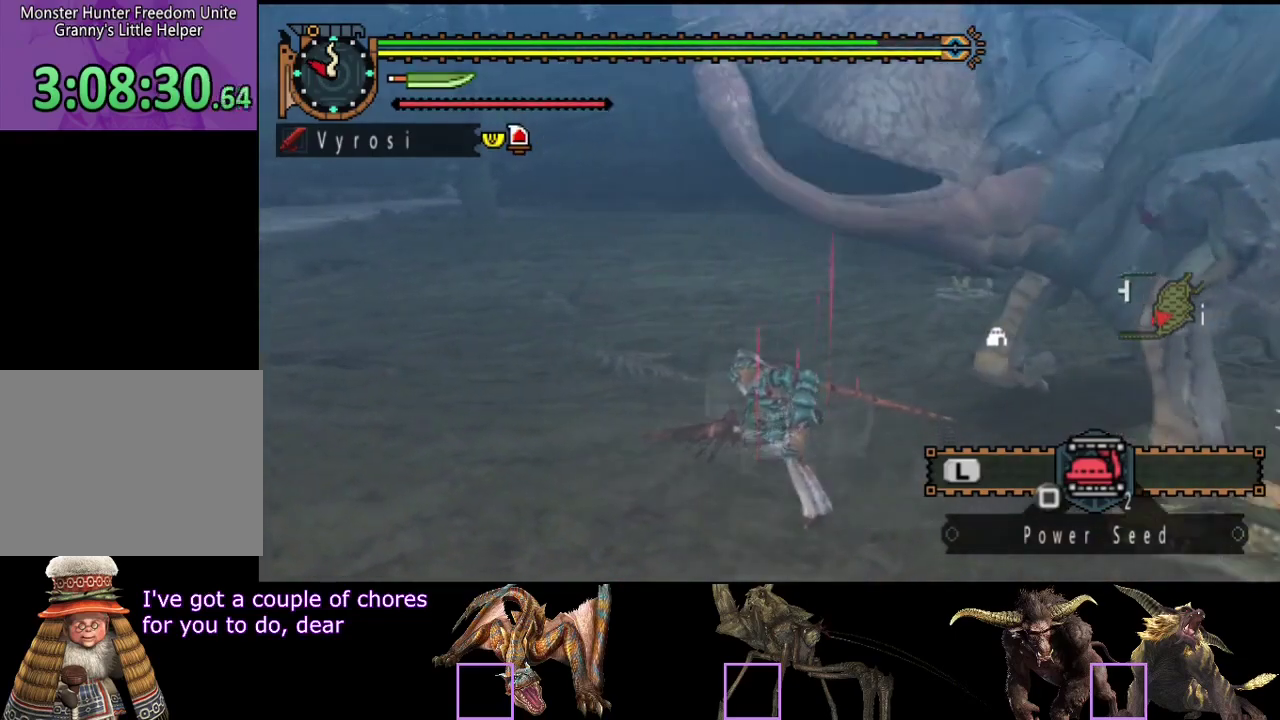
{"buttons": [], "left_stick": "up-left", "right_stick": "center", "events": [[17, "left_stick", "up-left"]]}
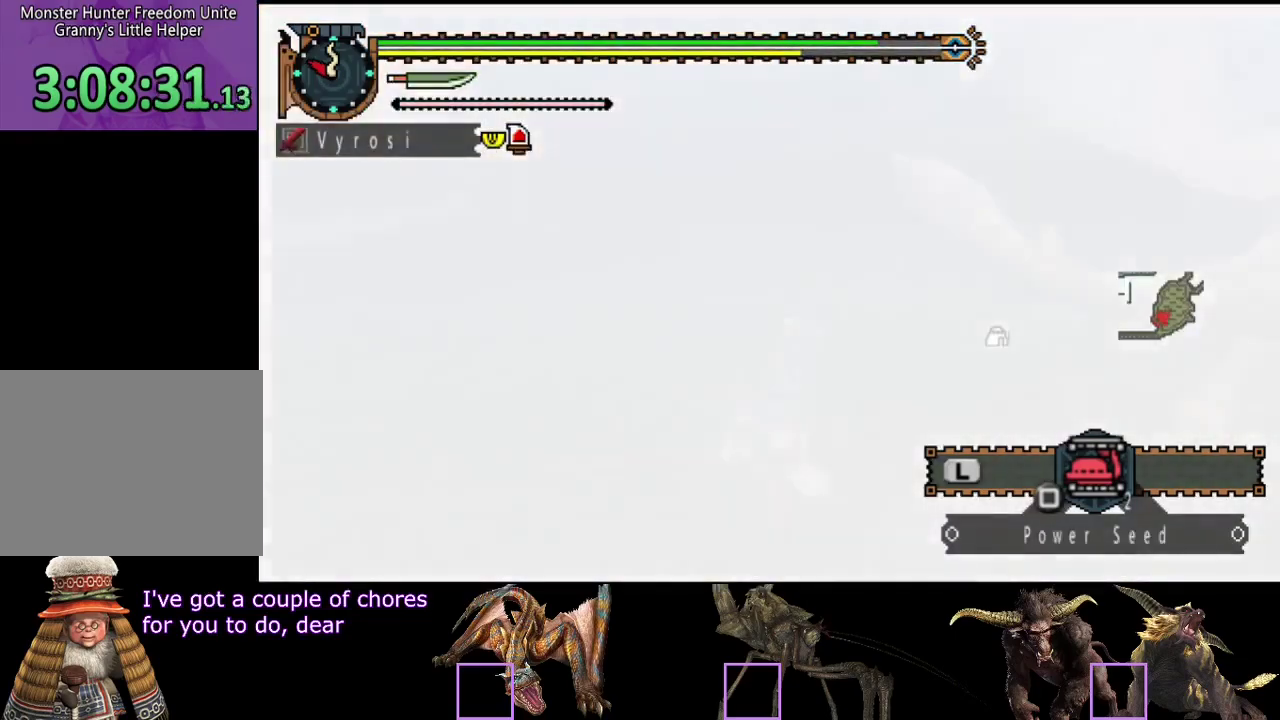
{"buttons": [], "left_stick": "up-right", "right_stick": "center", "events": [[100, "right_stick", "right"], [433, "right_stick", "center"], [500, "left_stick", "up-right"]]}
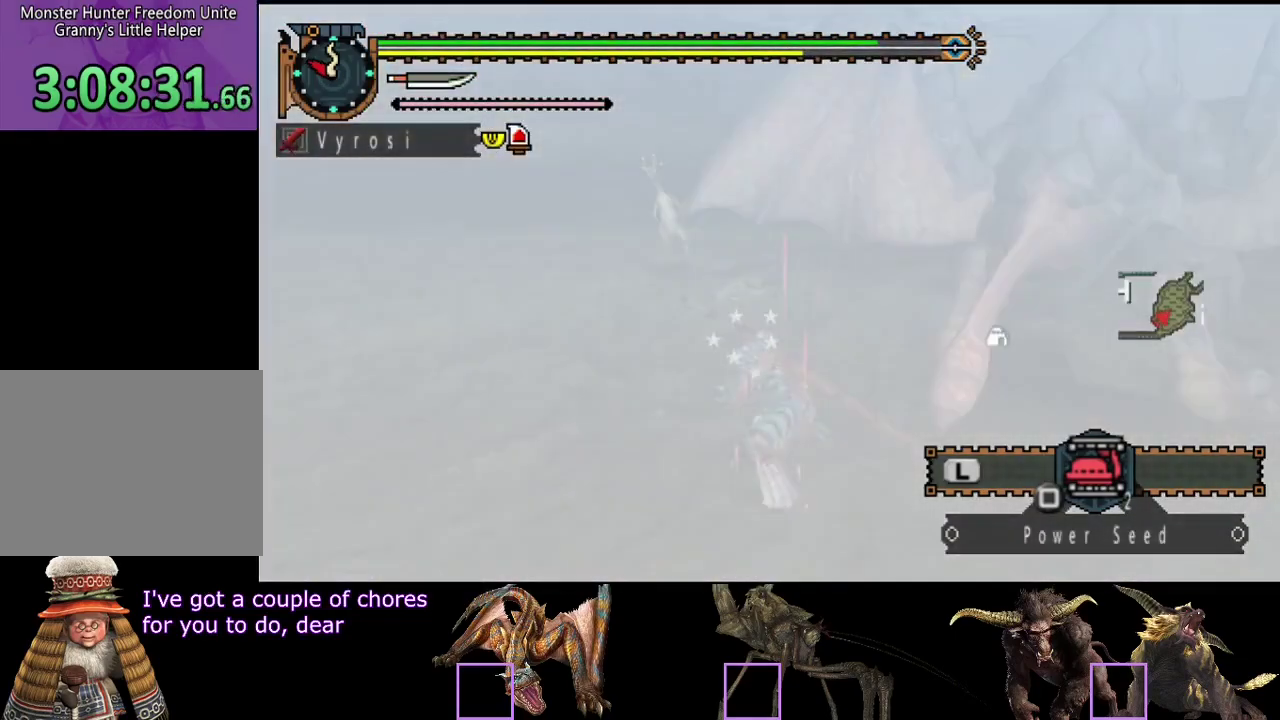
{"buttons": [], "left_stick": "down", "right_stick": "center"}
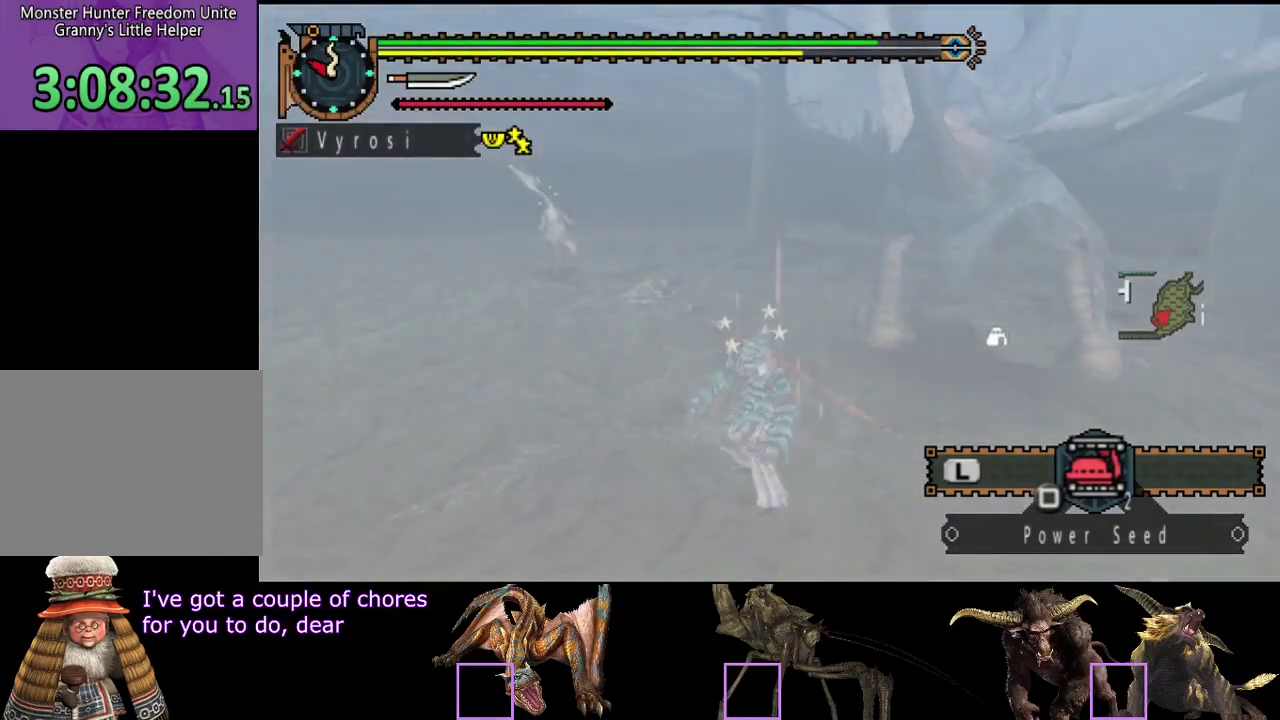
{"buttons": [], "left_stick": "down", "right_stick": "center"}
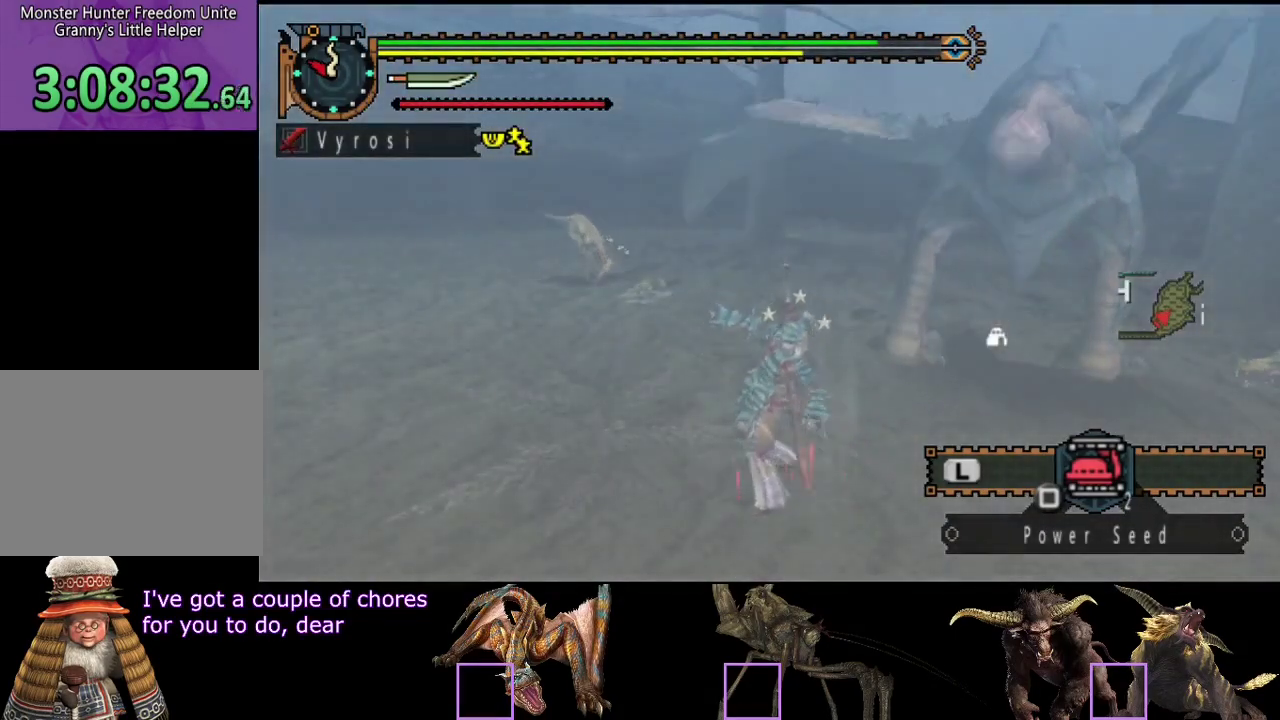
{"buttons": [], "left_stick": "down", "right_stick": "center"}
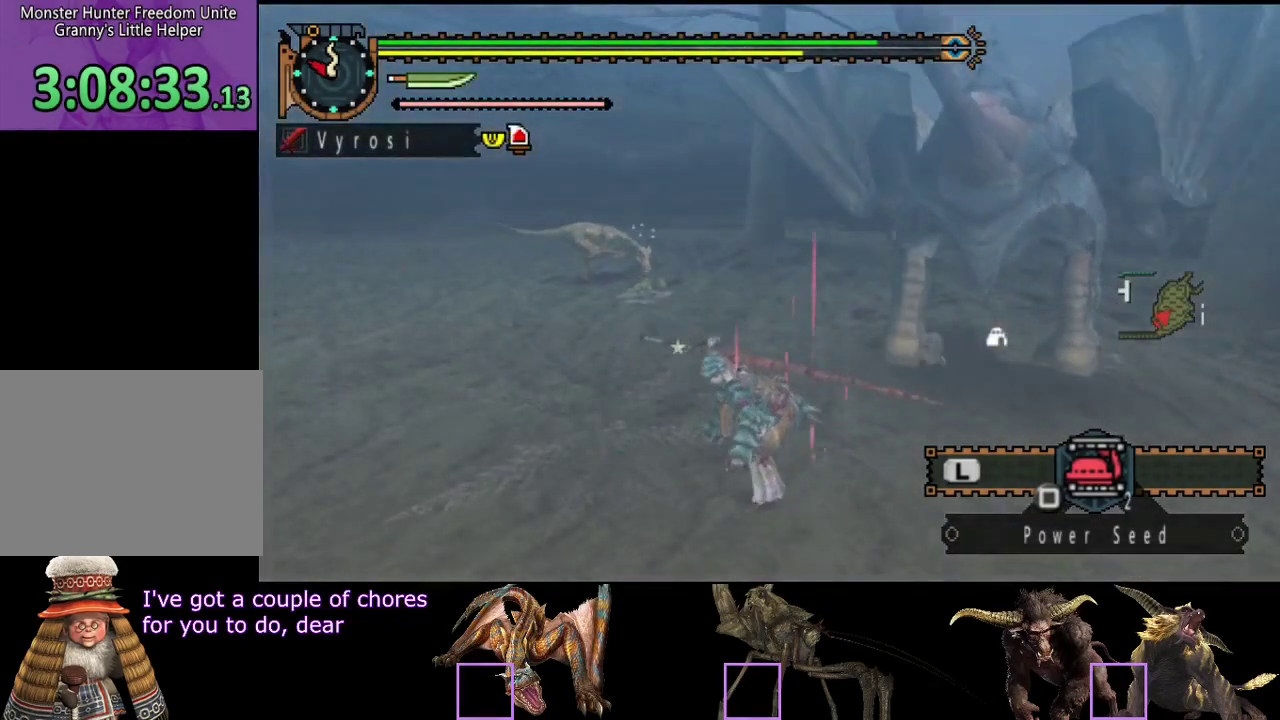
{"buttons": [], "left_stick": "down-right", "right_stick": "center"}
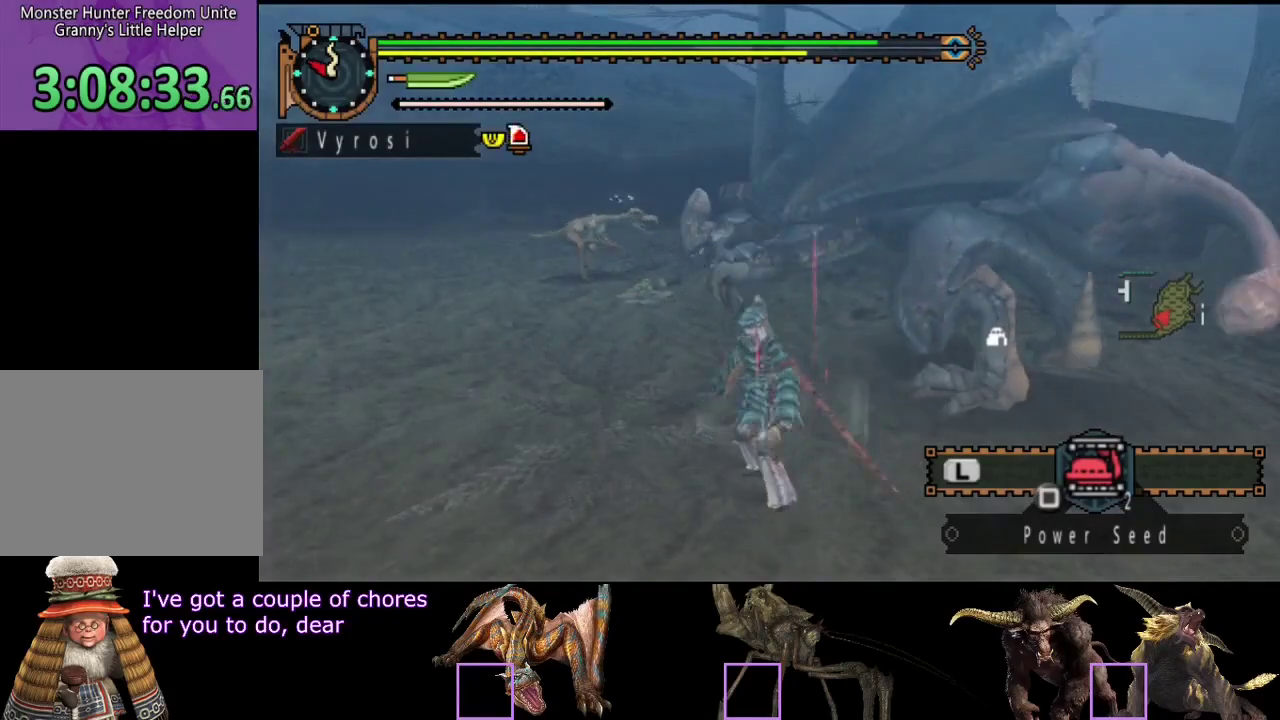
{"buttons": [], "left_stick": "right", "right_stick": "center", "events": [[100, "left_stick", "right"], [200, "left_stick", "up-right"], [267, "left_stick", "right"]]}
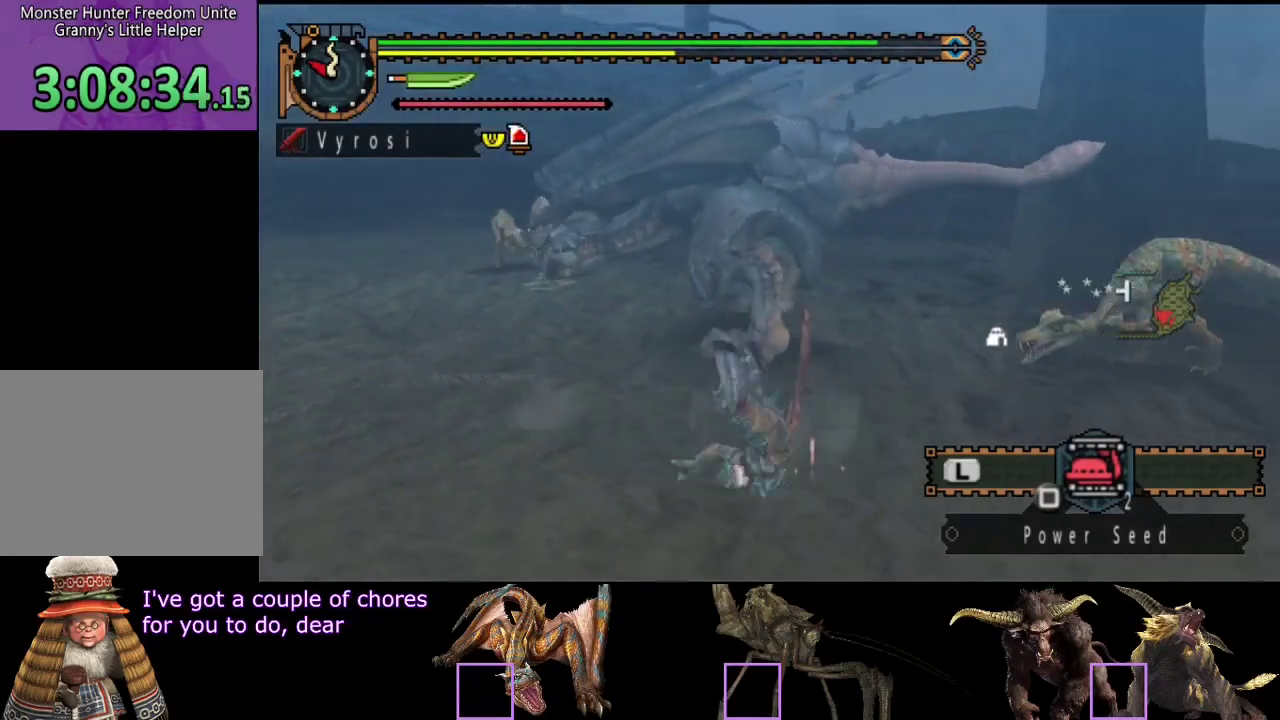
{"buttons": ["R2"], "left_stick": "right", "right_stick": "center", "events": [[33, "left_stick", "center"], [183, "right_stick", "left"], [217, "R2", "down"], [217, "left_stick", "right"], [383, "right_stick", "center"]]}
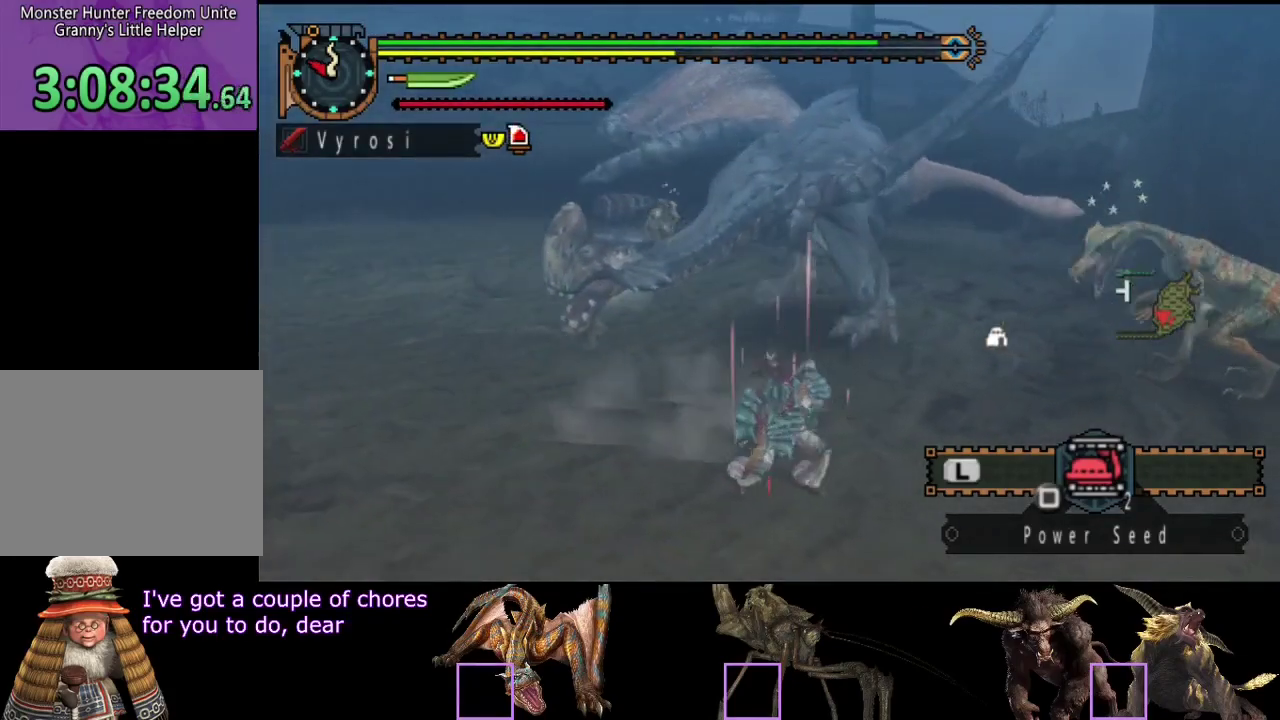
{"buttons": ["R2"], "left_stick": "right", "right_stick": "center", "events": [[183, "left_stick", "up-right"], [250, "right_stick", "left"], [317, "left_stick", "right"], [383, "right_stick", "center"]]}
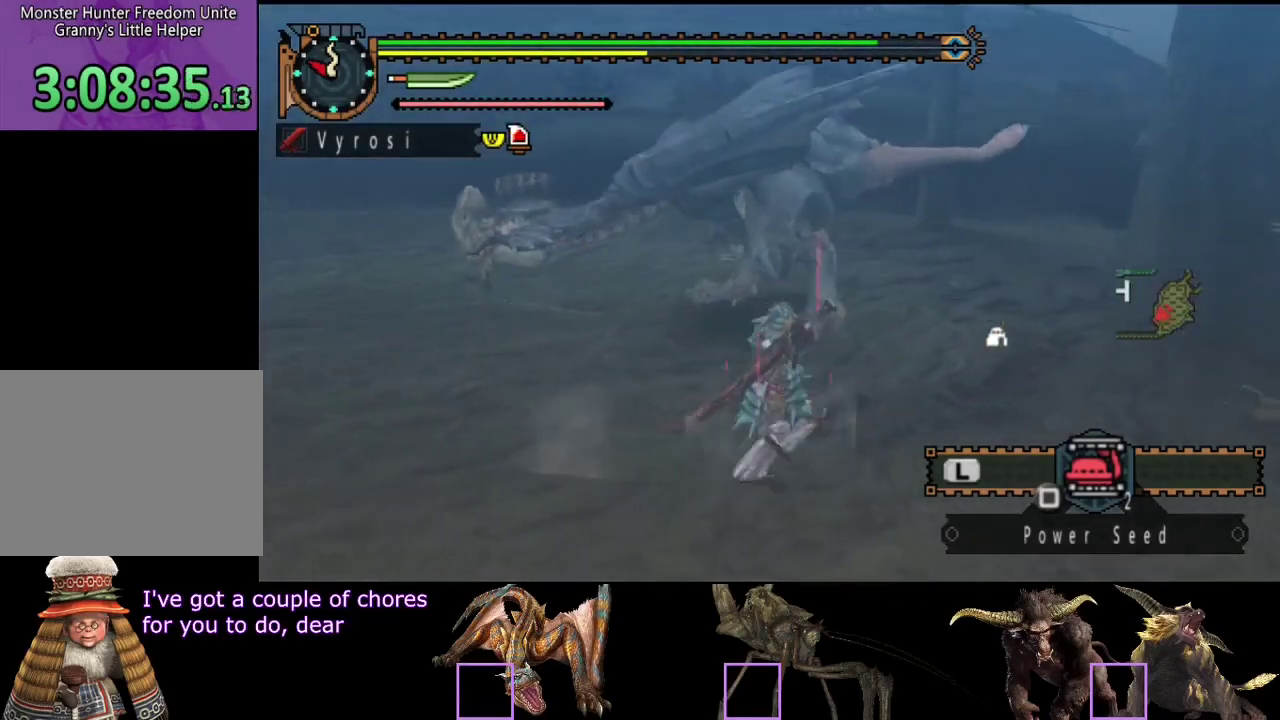
{"buttons": ["TRIANGLE"], "left_stick": "up", "right_stick": "center", "events": [[250, "right_stick", "left"], [333, "right_stick", "center"], [367, "R2", "up"], [400, "left_stick", "up-right"], [433, "TRIANGLE", "down"], [500, "left_stick", "up"]]}
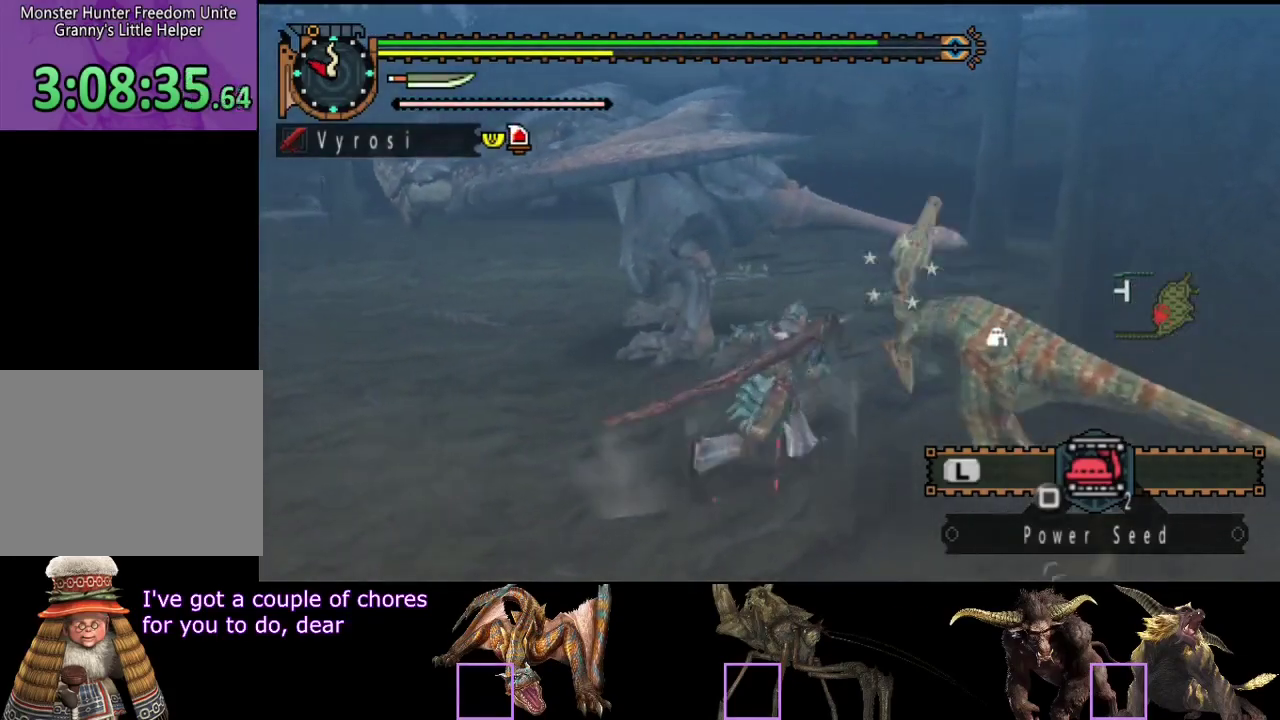
{"buttons": [], "left_stick": "up", "right_stick": "center", "events": [[33, "TRIANGLE", "up"], [200, "TRIANGLE", "down"], [300, "TRIANGLE", "up"]]}
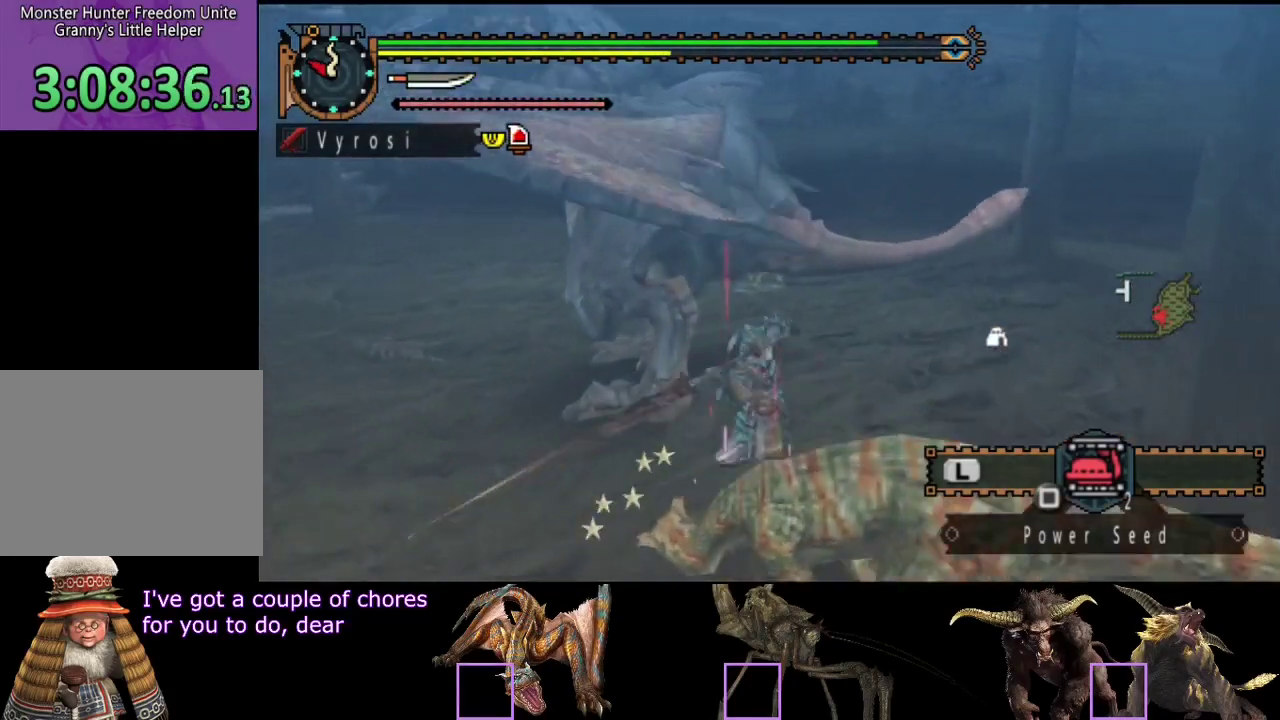
{"buttons": ["TRIANGLE"], "left_stick": "up-right", "right_stick": "center", "events": [[33, "left_stick", "up-right"], [433, "TRIANGLE", "down"]]}
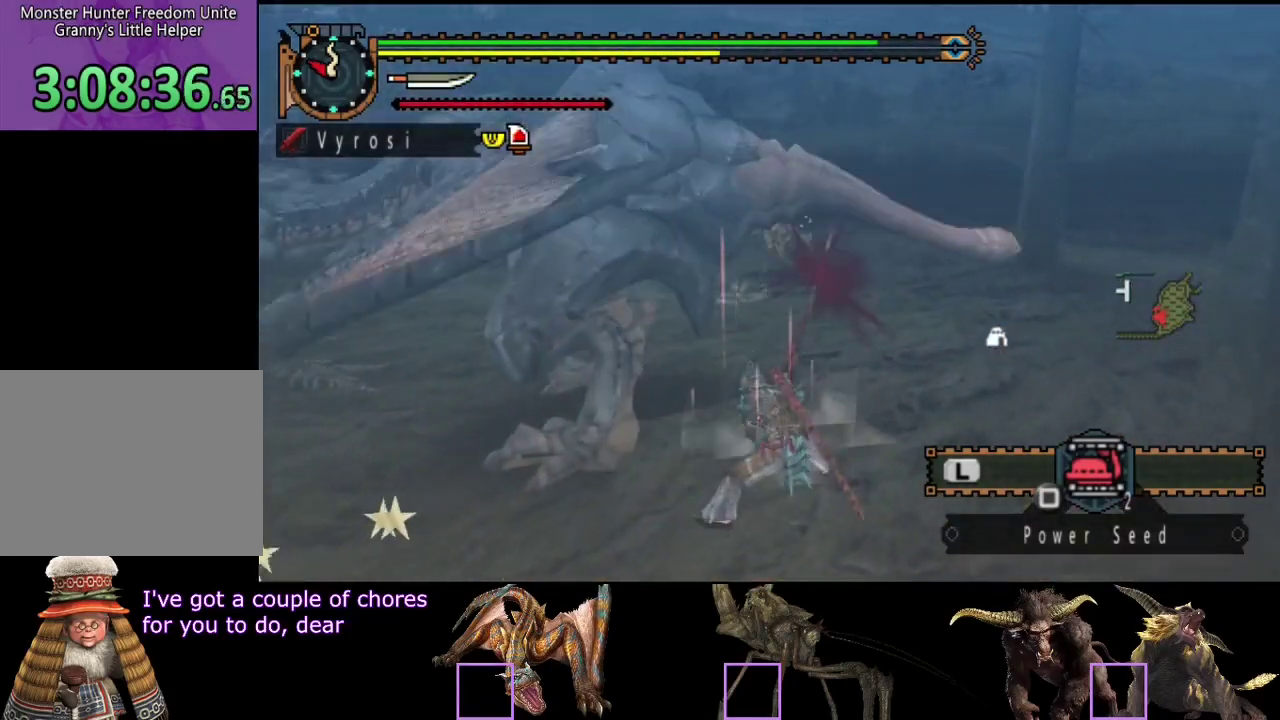
{"buttons": ["TRIANGLE"], "left_stick": "up-right", "right_stick": "center", "events": [[300, "TRIANGLE", "up"], [367, "TRIANGLE", "down"], [433, "TRIANGLE", "up"], [500, "TRIANGLE", "down"]]}
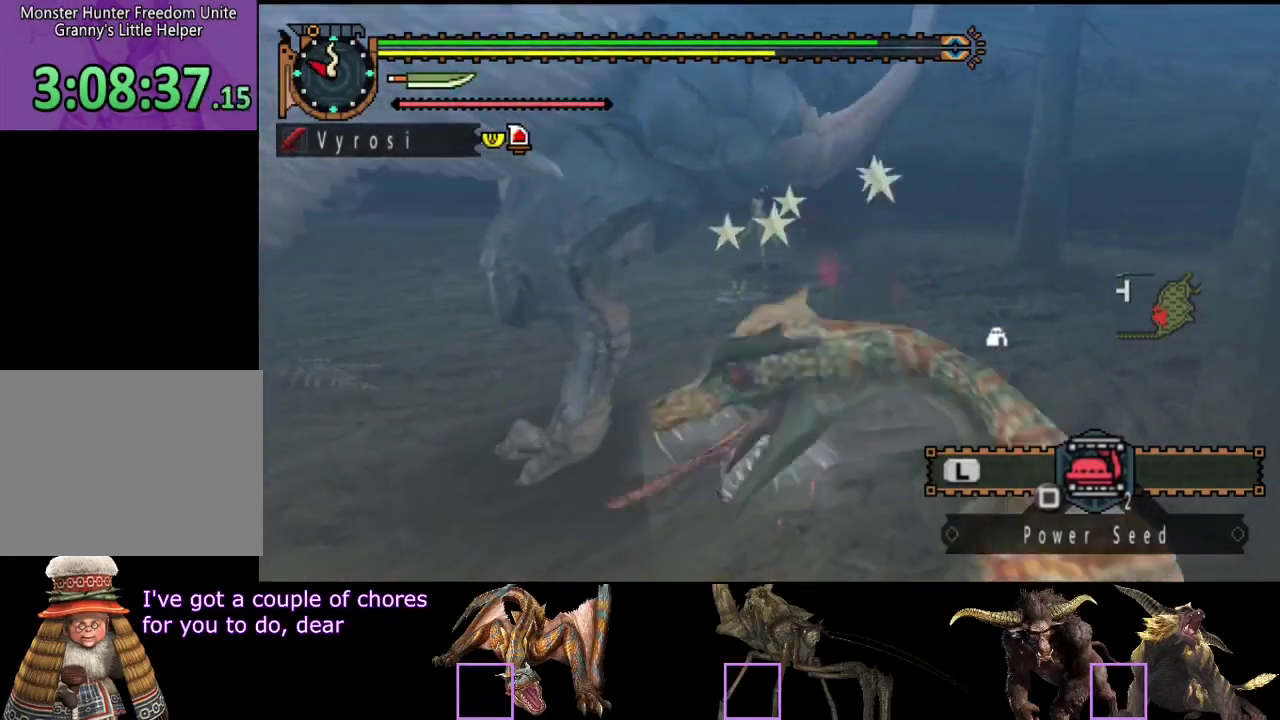
{"buttons": ["R2"], "left_stick": "up-right", "right_stick": "center", "events": [[100, "TRIANGLE", "up"], [300, "right_stick", "right"], [367, "R2", "down"], [417, "R2", "up"], [450, "right_stick", "center"], [483, "R2", "down"]]}
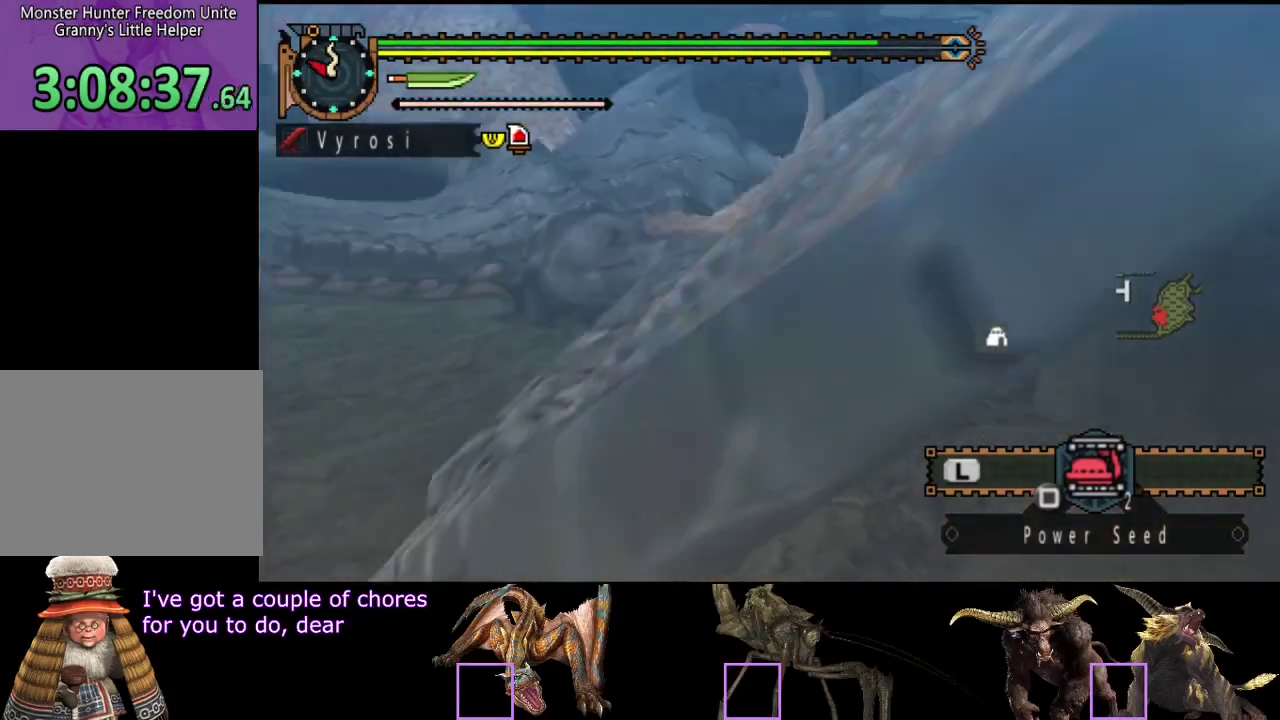
{"buttons": ["R2"], "left_stick": "center", "right_stick": "center", "events": [[83, "R2", "up"], [150, "R2", "down"], [183, "left_stick", "center"], [250, "R2", "up"], [317, "R2", "down"], [383, "R2", "up"], [483, "R2", "down"]]}
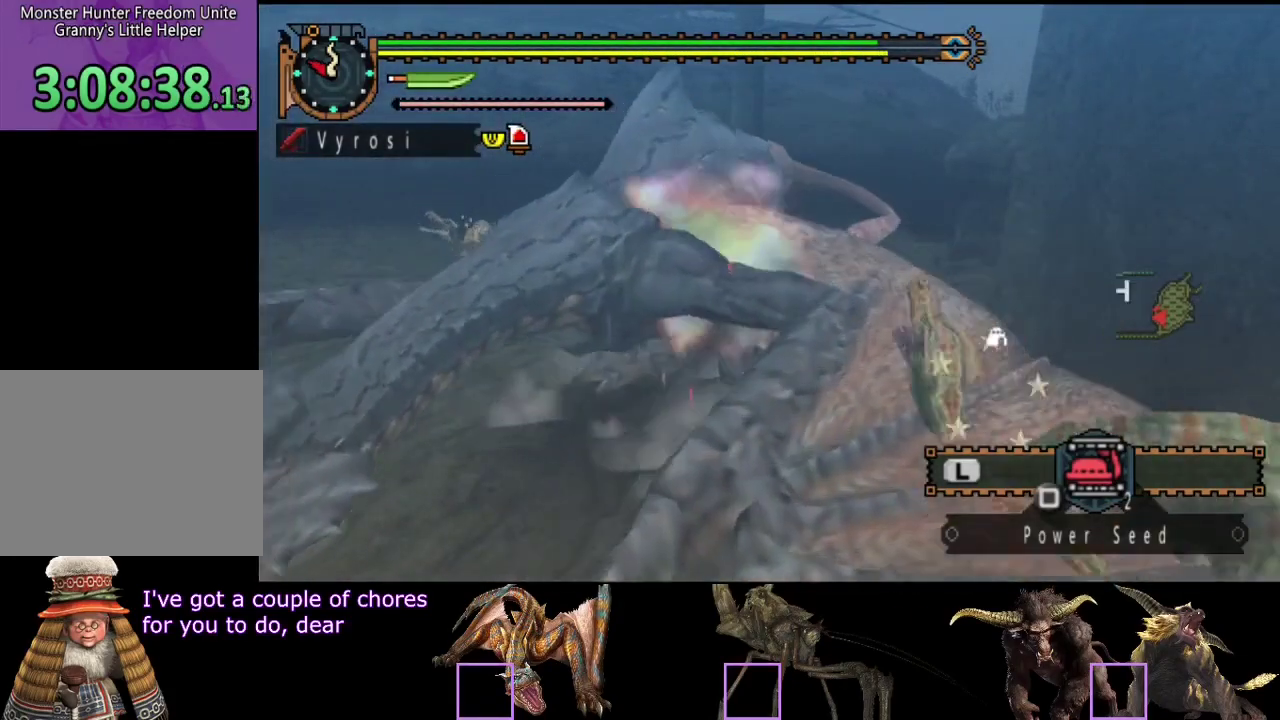
{"buttons": ["R2"], "left_stick": "up", "right_stick": "center", "events": [[50, "R2", "up"], [133, "R2", "down"], [167, "left_stick", "up-left"], [200, "R2", "up"], [267, "R2", "down"], [267, "left_stick", "up"], [367, "R2", "up"], [433, "R2", "down"]]}
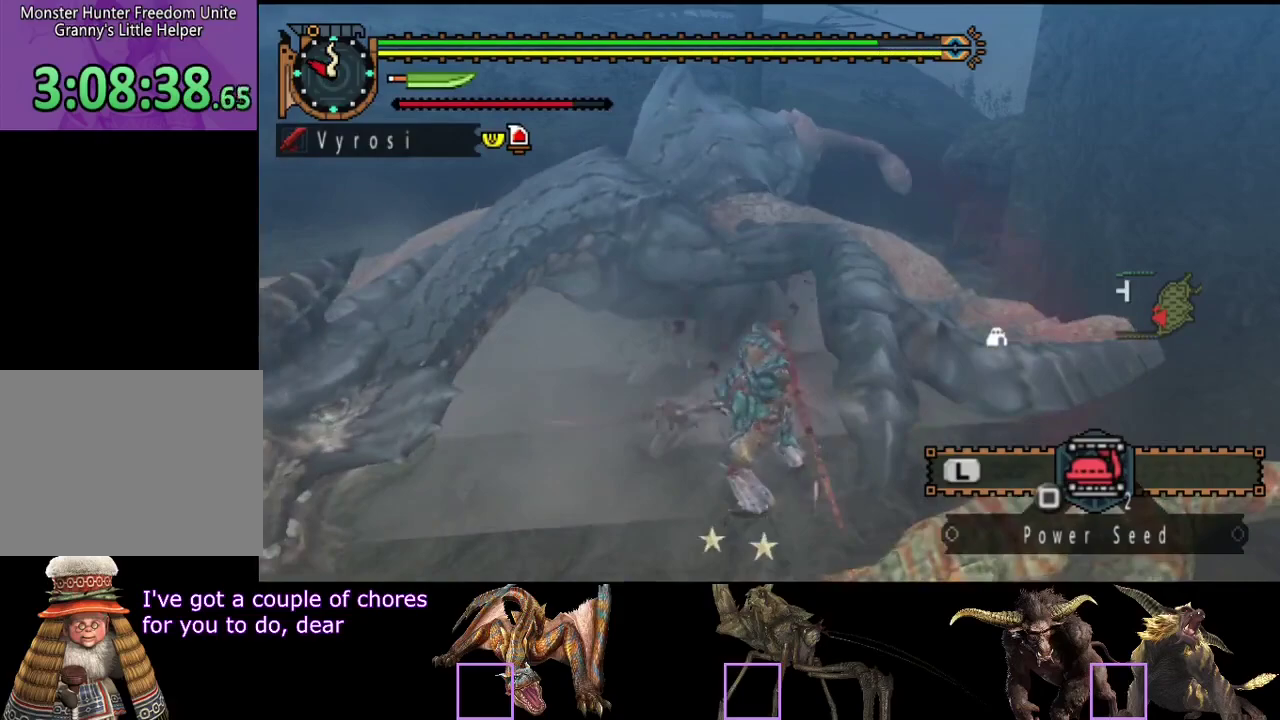
{"buttons": [], "left_stick": "up", "right_stick": "center", "events": [[33, "R2", "up"], [100, "R2", "down"], [167, "R2", "up"], [267, "R2", "down"], [333, "R2", "up"], [433, "R2", "down"], [500, "R2", "up"]]}